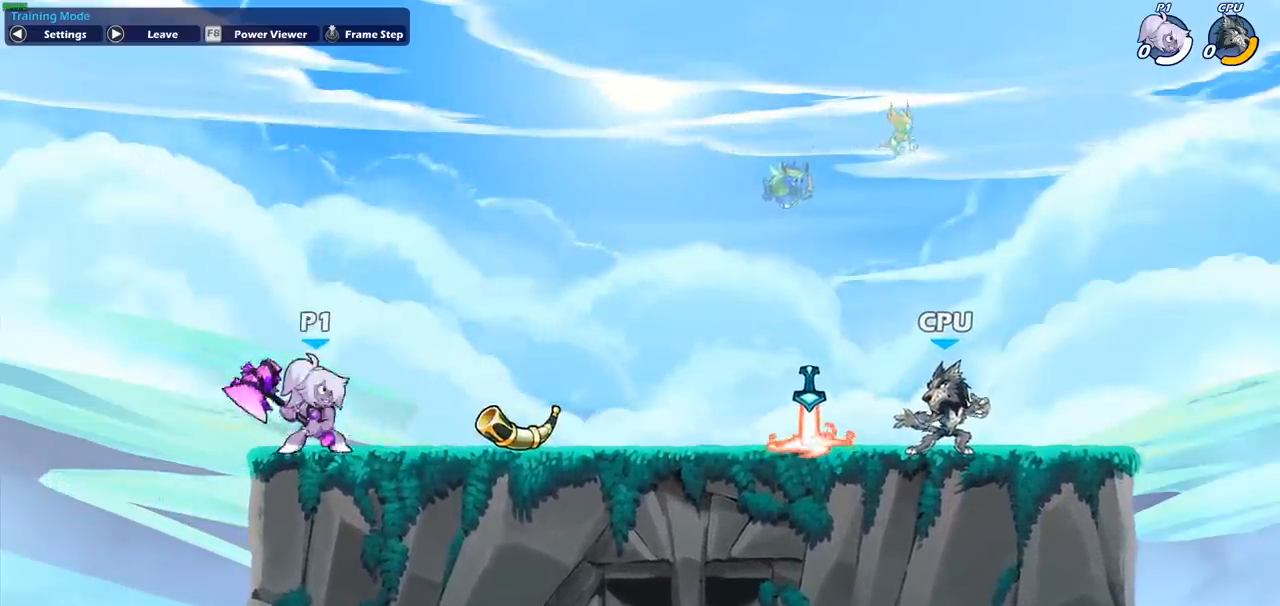
Gameplay with a controller (PlayStation layout); each line is a JSON object with the inputs held at the frame after it. "events" lists button and stick changes between this image and that frame as [ms after this image, input, new state], when the widget could be followed in between. Not read: right_stick.
{"buttons": [], "left_stick": "center", "events": [[17, "CIRCLE", "down"], [167, "CIRCLE", "up"]]}
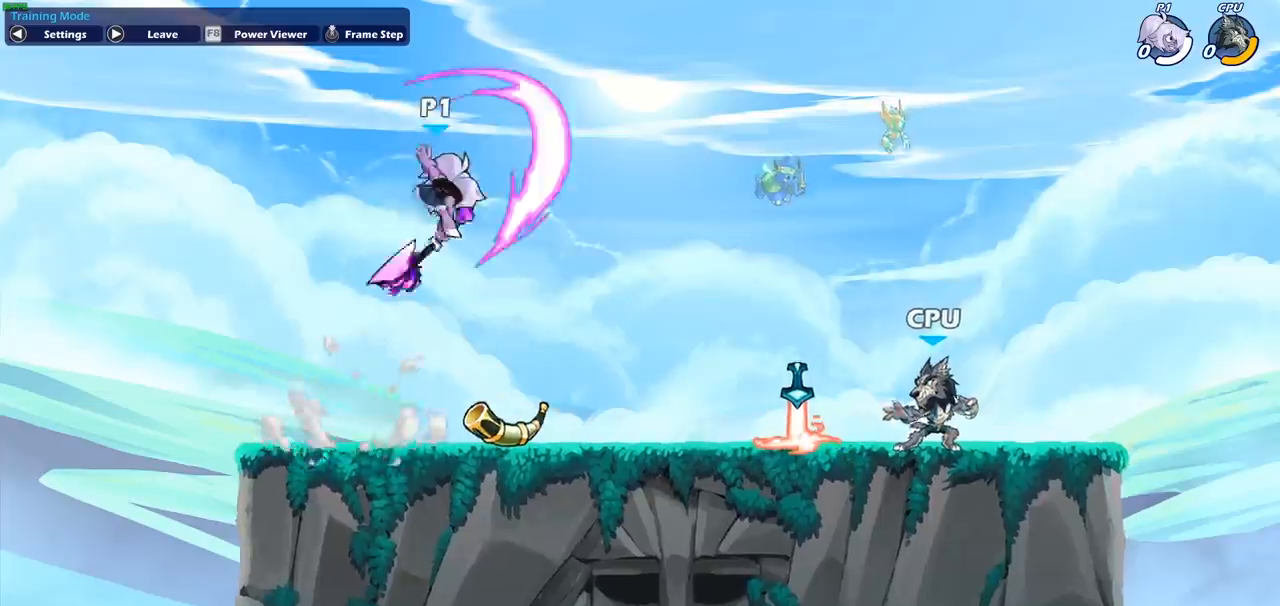
{"buttons": [], "left_stick": "center", "events": []}
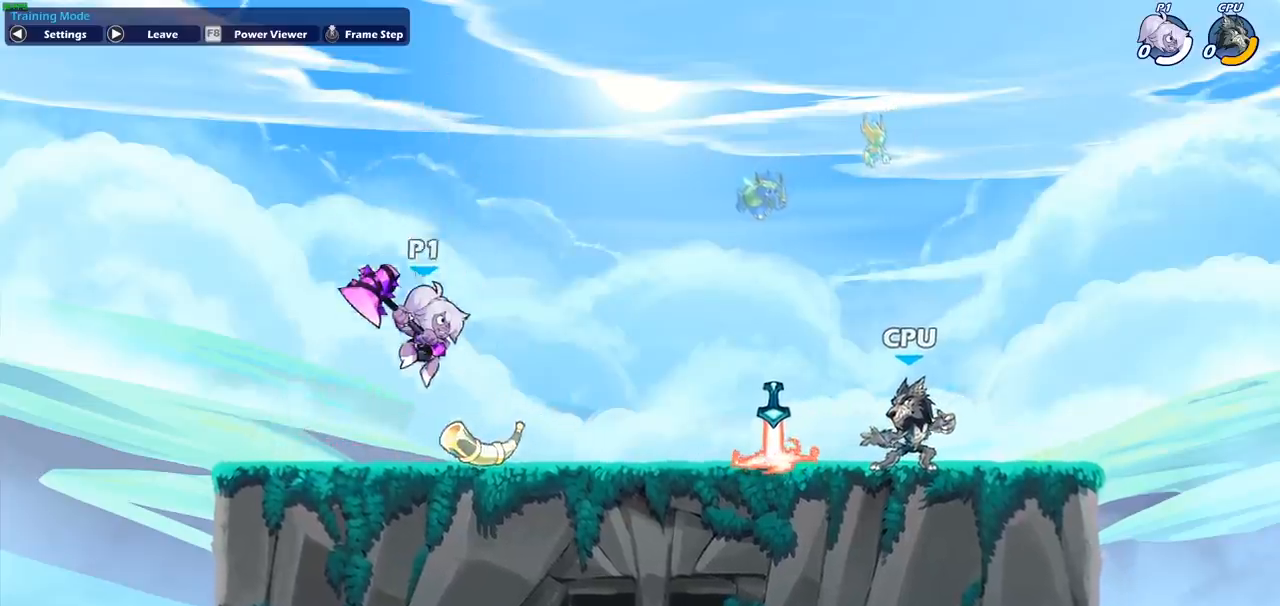
{"buttons": [], "left_stick": "center", "events": []}
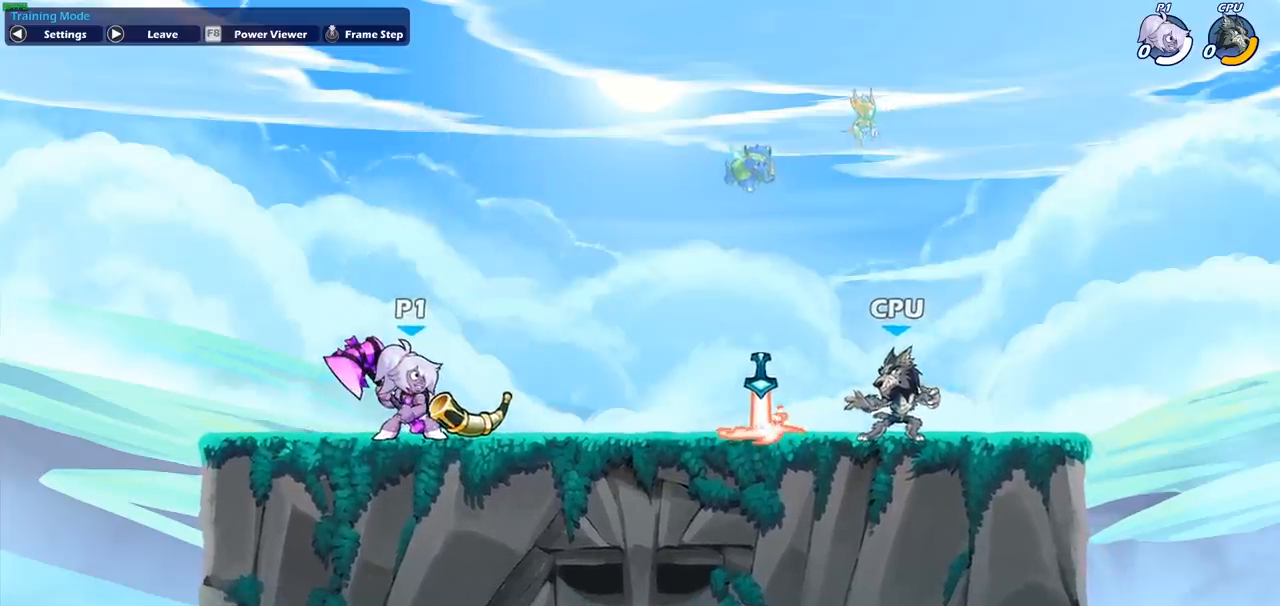
{"buttons": [], "left_stick": "center", "events": []}
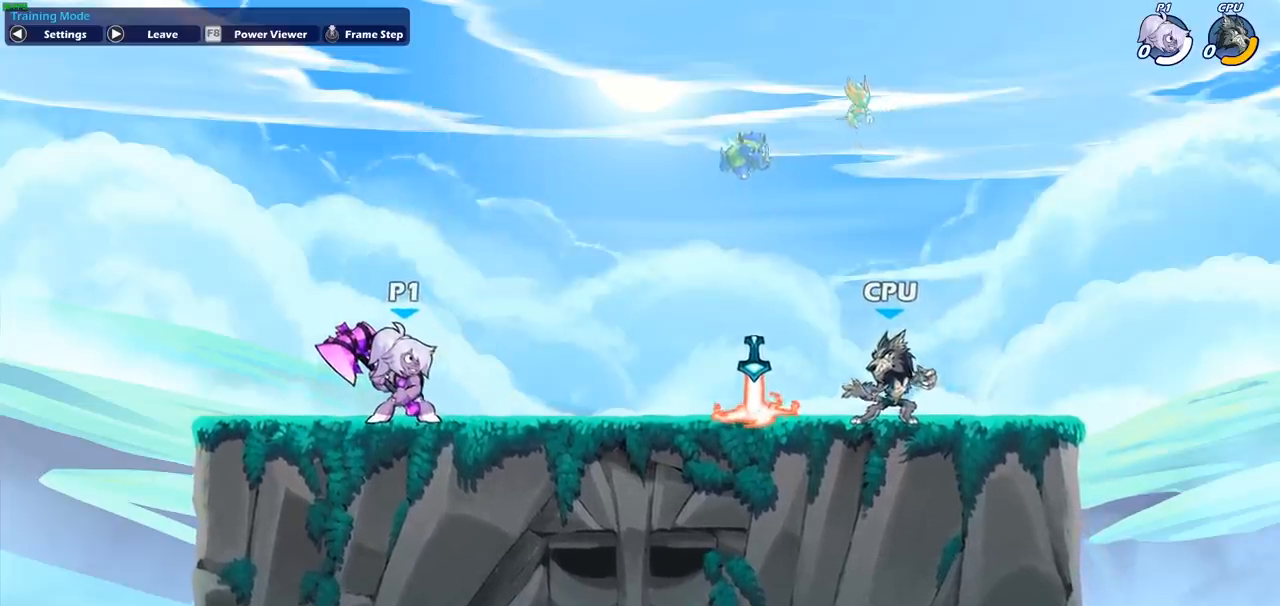
{"buttons": ["CIRCLE"], "left_stick": "right", "events": [[433, "left_stick", "right"], [500, "CIRCLE", "down"]]}
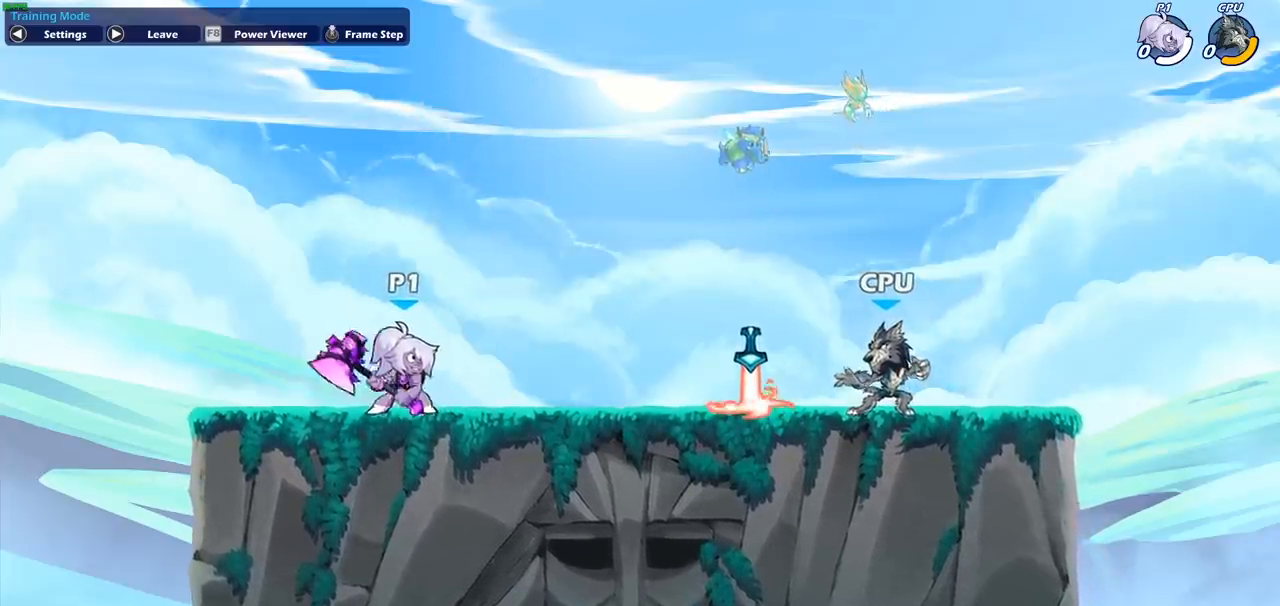
{"buttons": ["CIRCLE"], "left_stick": "right", "events": []}
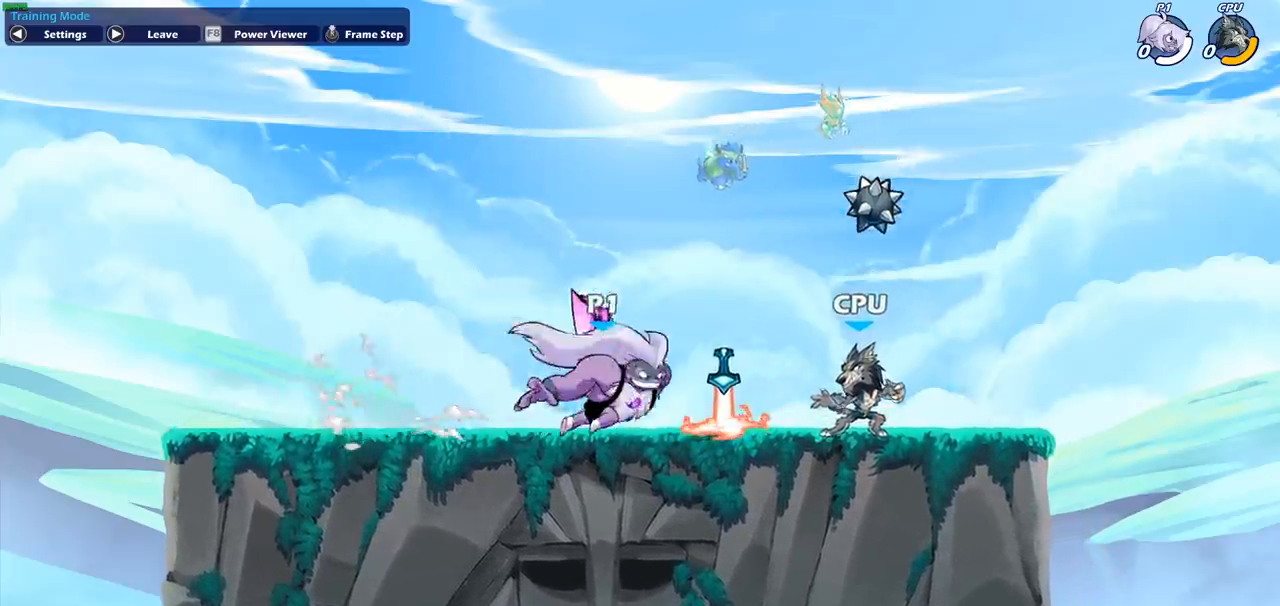
{"buttons": ["CIRCLE"], "left_stick": "right", "events": []}
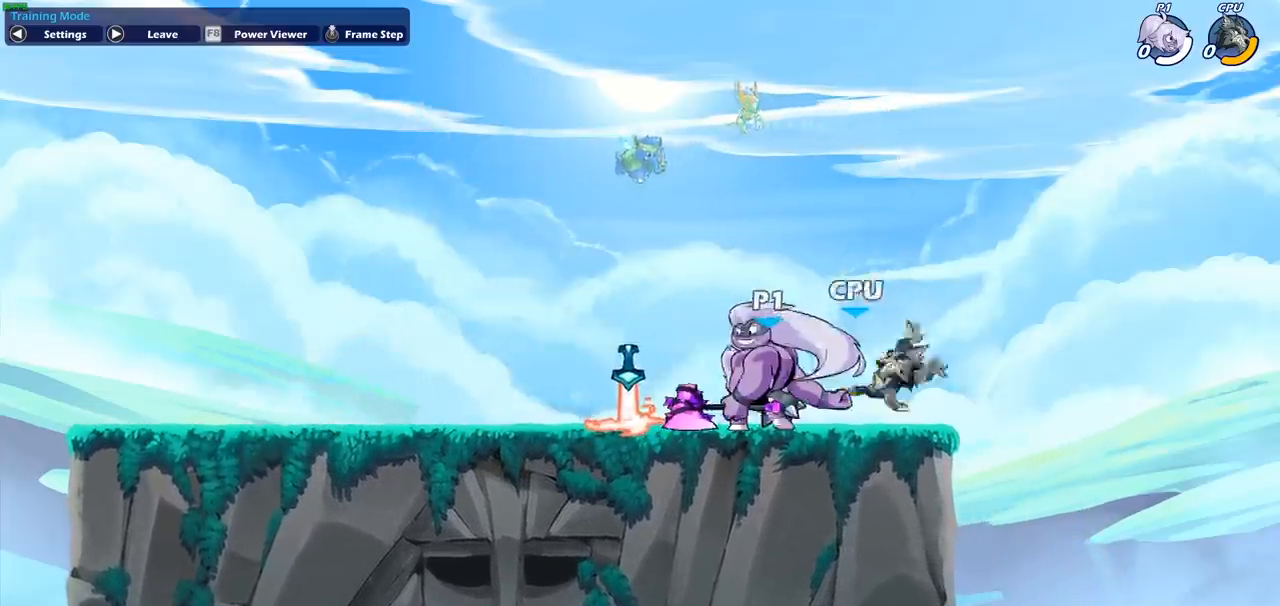
{"buttons": ["CIRCLE"], "left_stick": "right", "events": []}
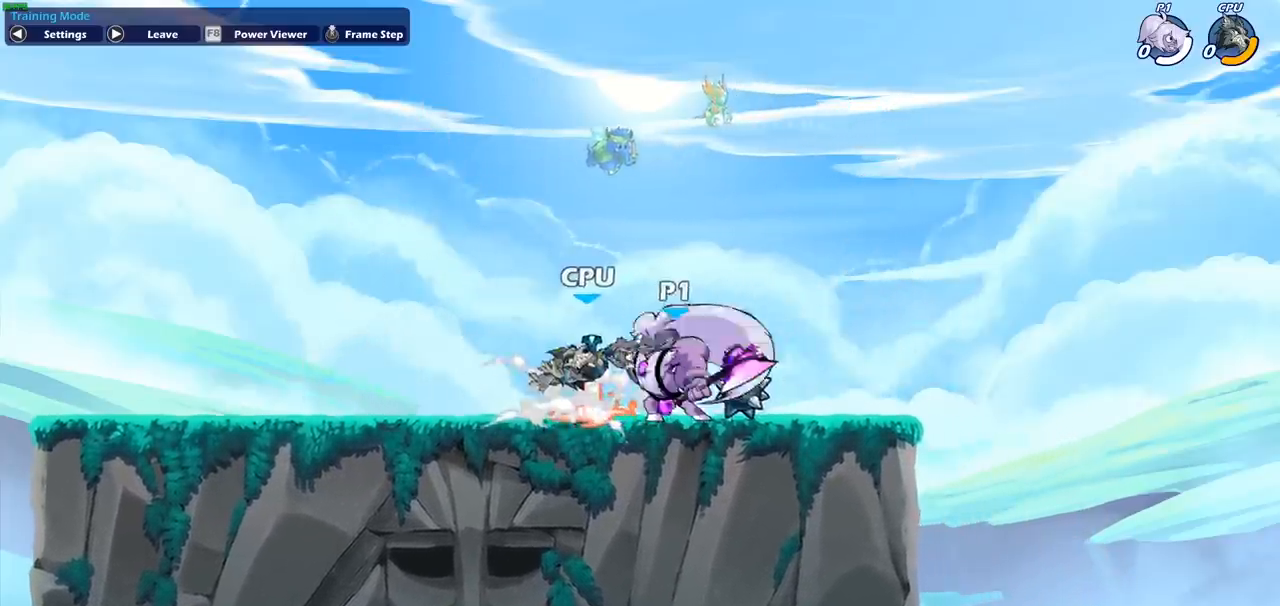
{"buttons": [], "left_stick": "center", "events": [[83, "left_stick", "center"], [133, "CIRCLE", "up"]]}
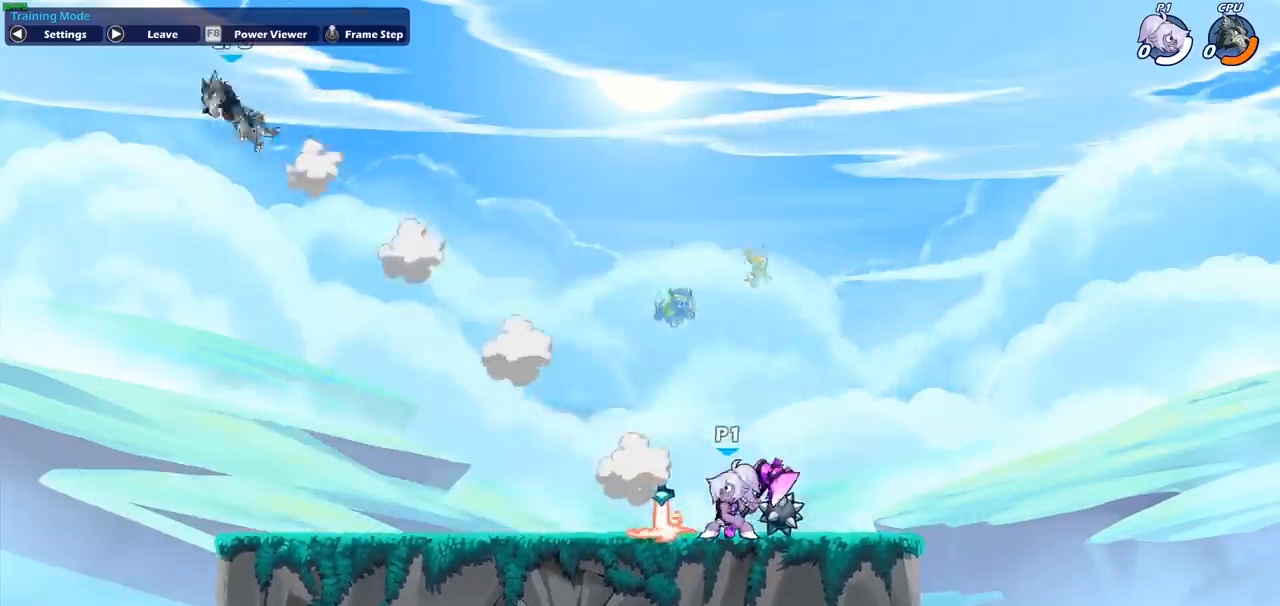
{"buttons": [], "left_stick": "center", "events": []}
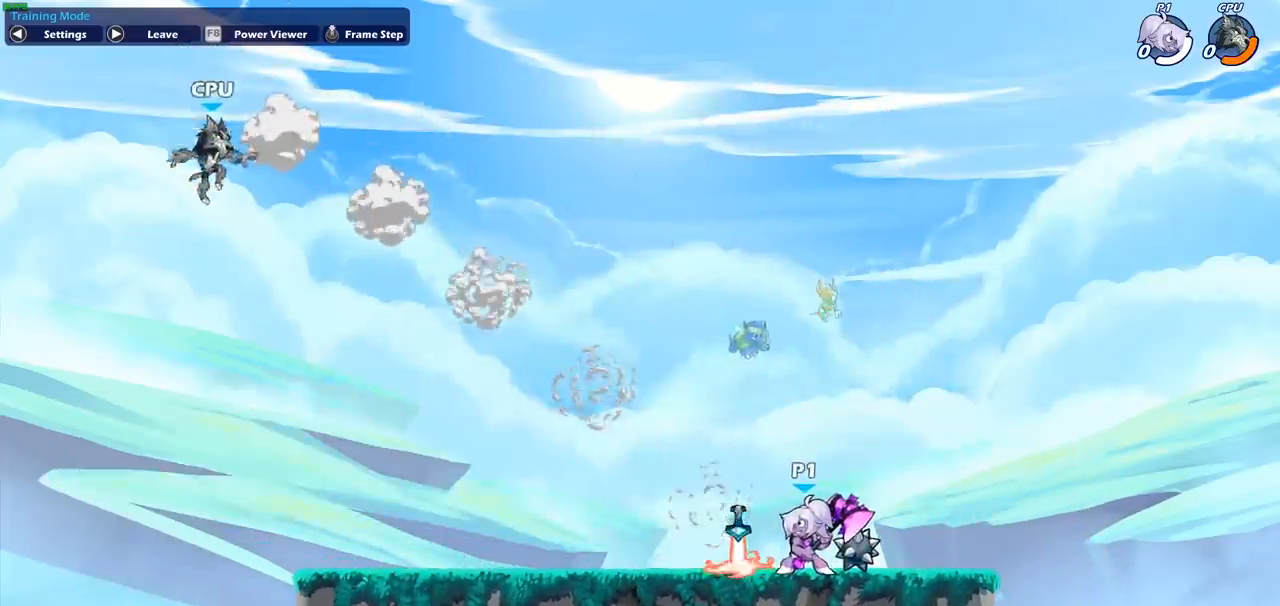
{"buttons": ["CIRCLE"], "left_stick": "left", "events": [[183, "left_stick", "left"], [467, "CIRCLE", "down"]]}
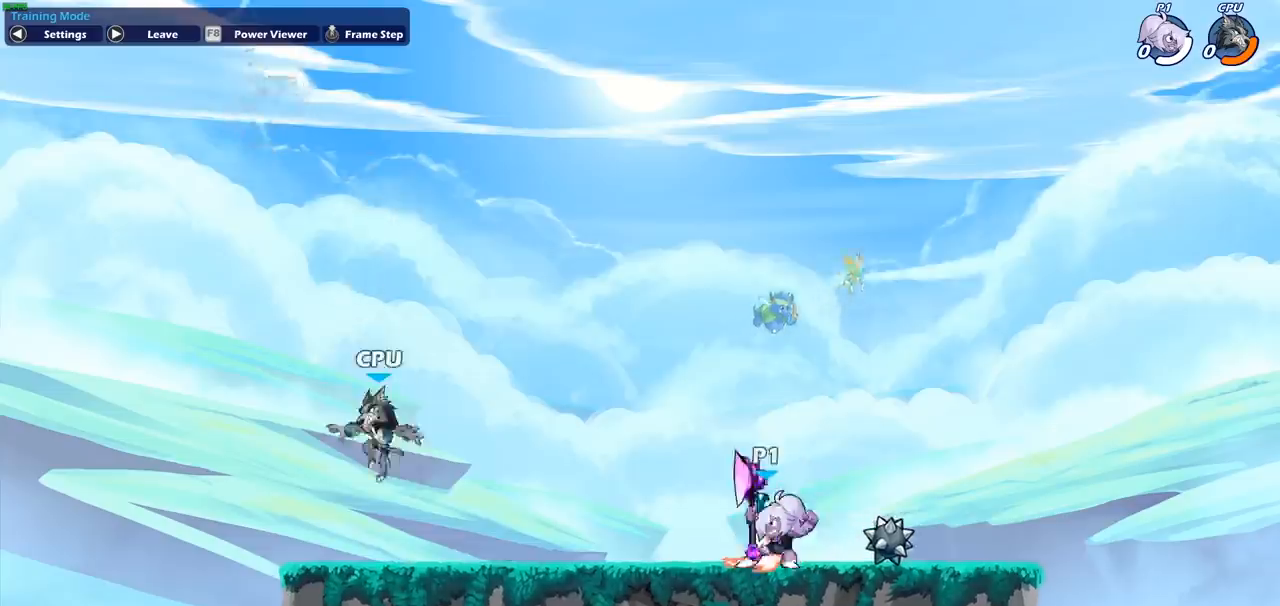
{"buttons": ["CIRCLE"], "left_stick": "left", "events": []}
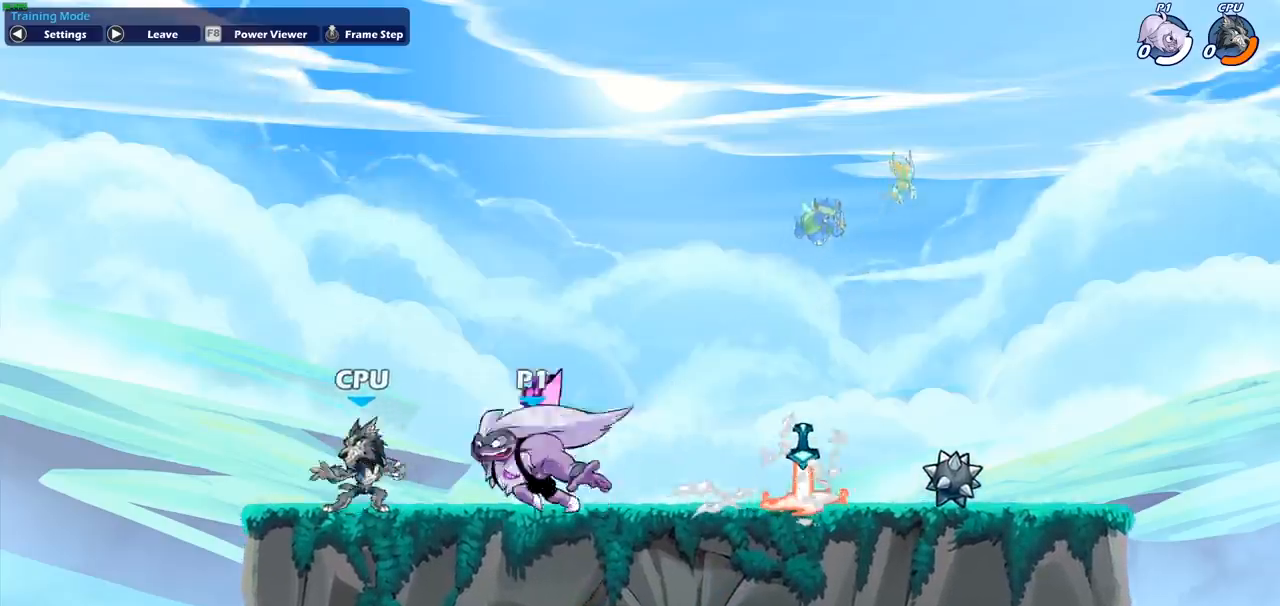
{"buttons": ["CIRCLE"], "left_stick": "left", "events": []}
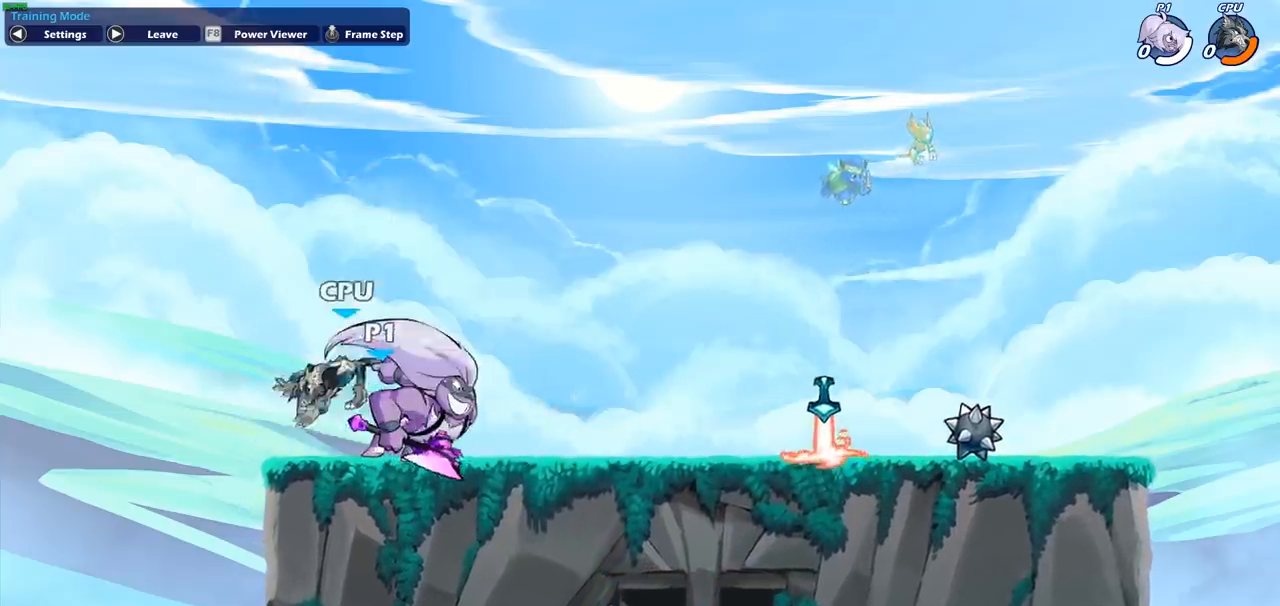
{"buttons": [], "left_stick": "center", "events": [[283, "left_stick", "center"], [350, "CIRCLE", "up"]]}
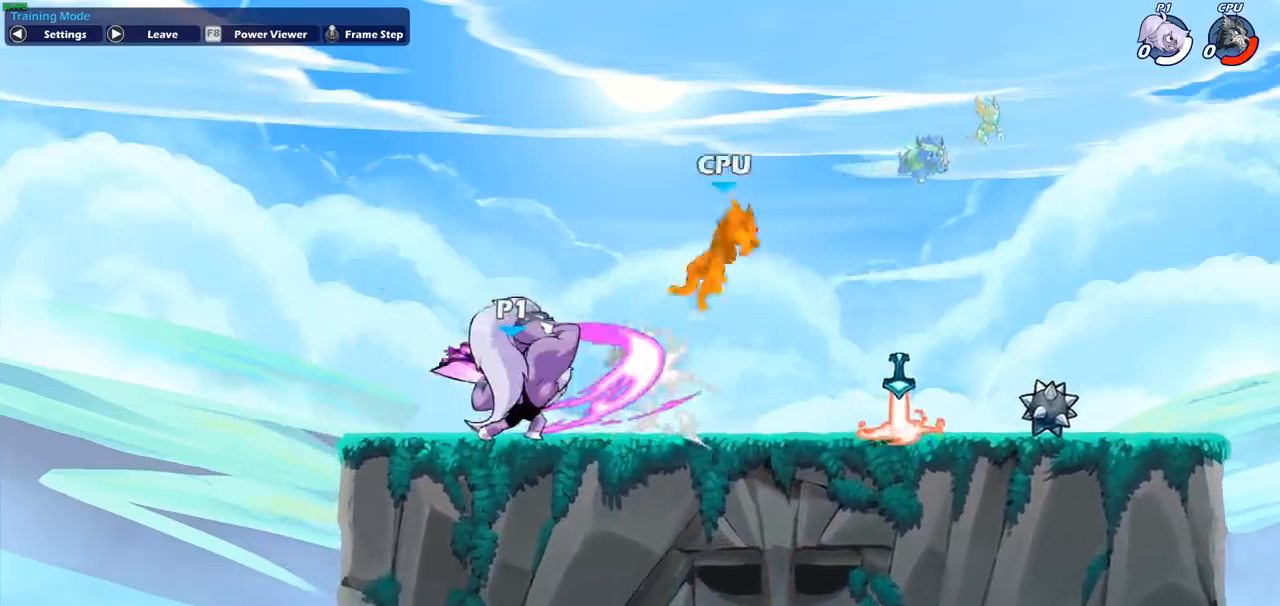
{"buttons": [], "left_stick": "center", "events": []}
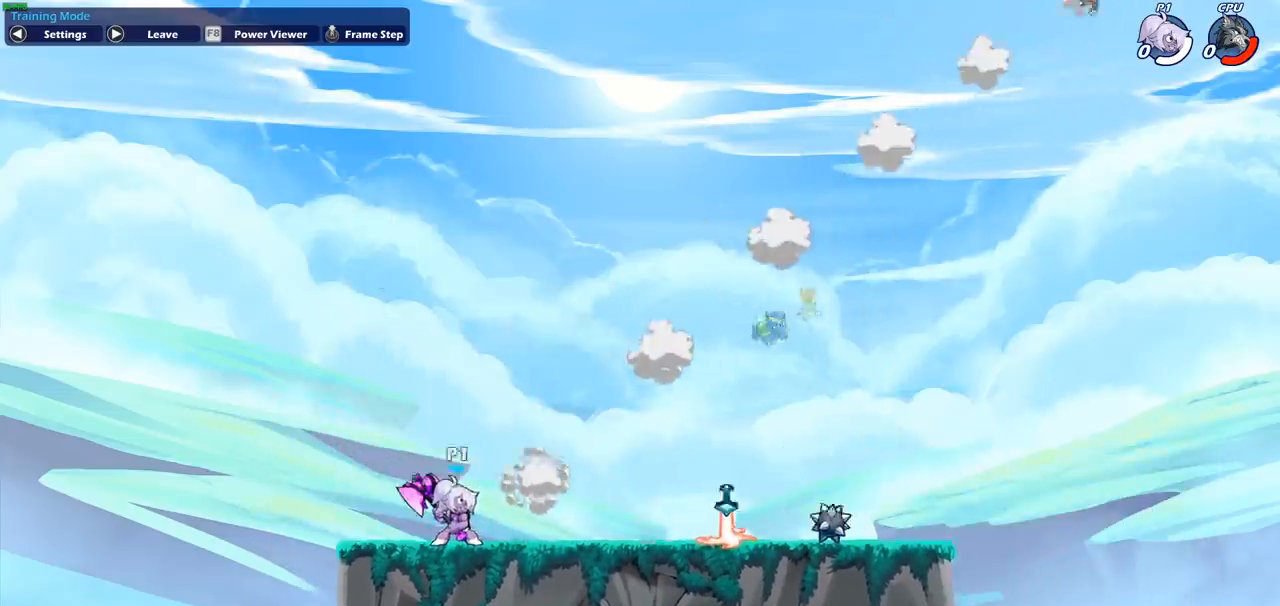
{"buttons": ["CROSS"], "left_stick": "right", "events": [[117, "left_stick", "right"], [433, "CROSS", "down"]]}
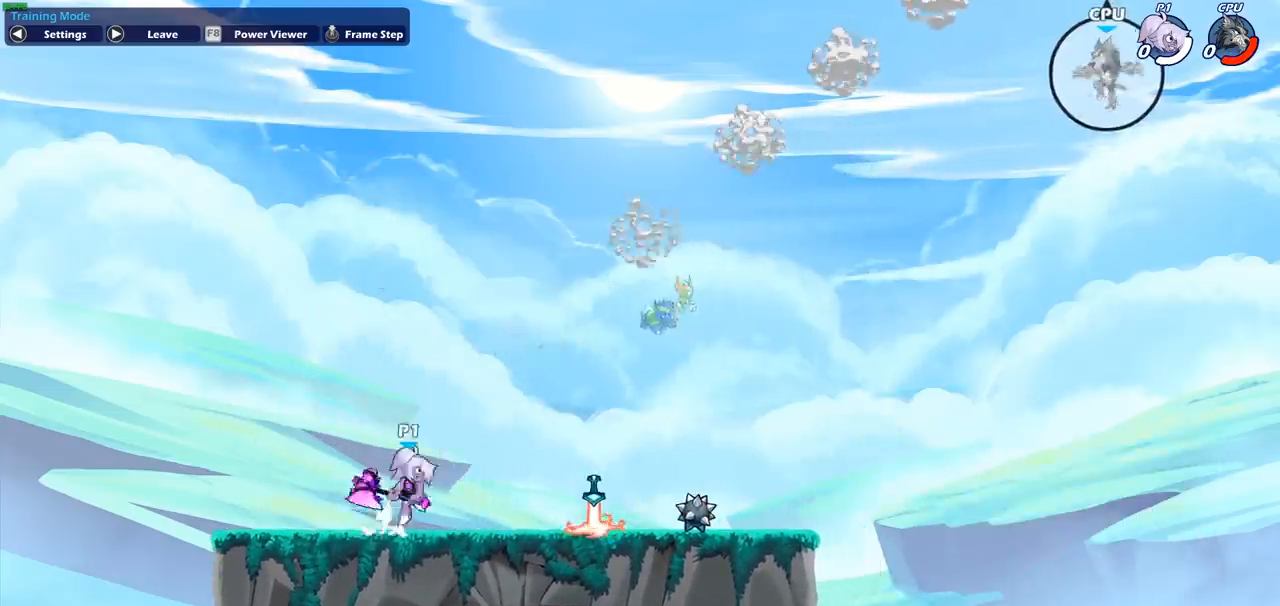
{"buttons": ["CIRCLE", "R2"], "left_stick": "right", "events": [[33, "CROSS", "up"], [450, "R2", "down"], [483, "CIRCLE", "down"]]}
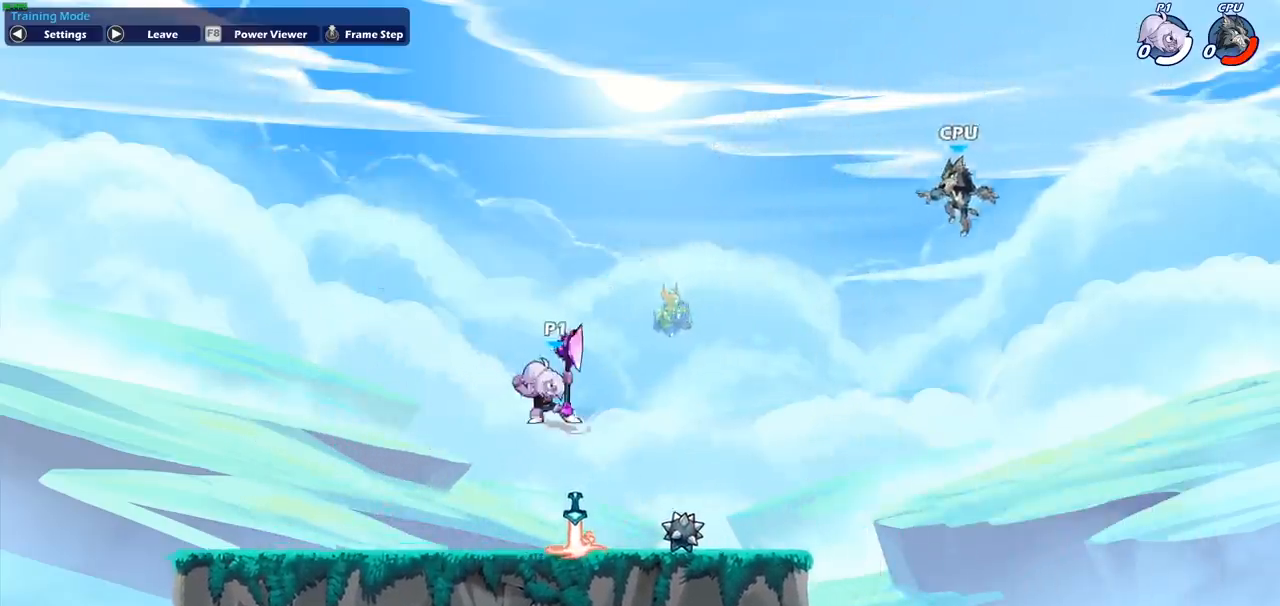
{"buttons": ["CIRCLE", "R2"], "left_stick": "right", "events": []}
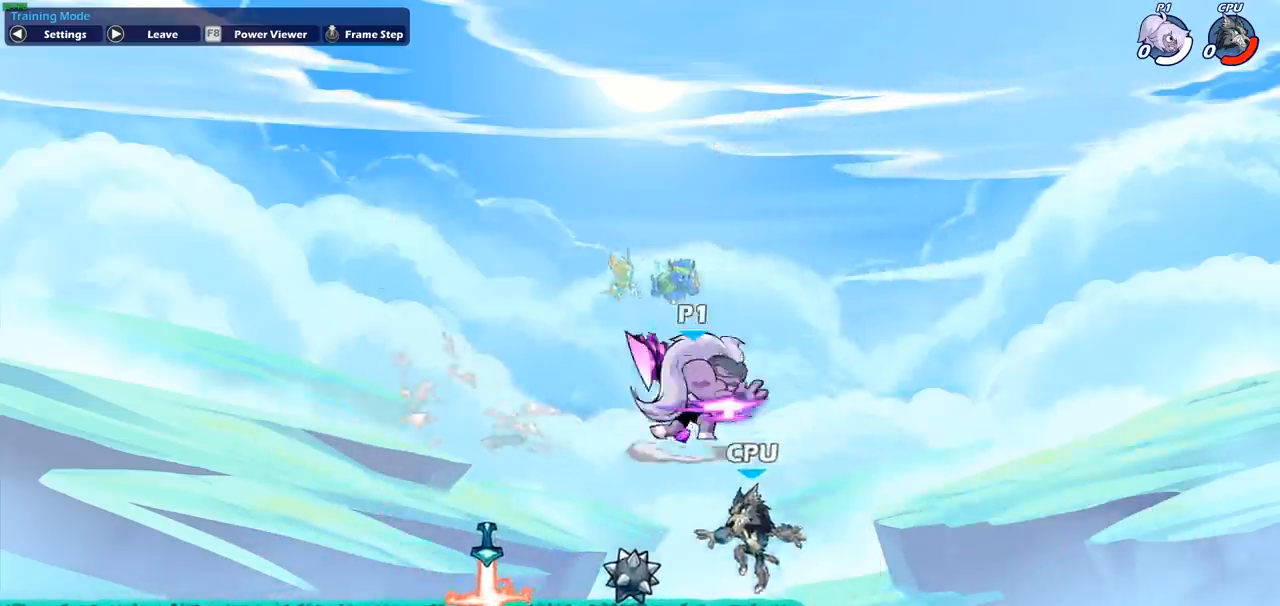
{"buttons": [], "left_stick": "center", "events": [[283, "left_stick", "center"], [300, "R2", "up"], [317, "CIRCLE", "up"]]}
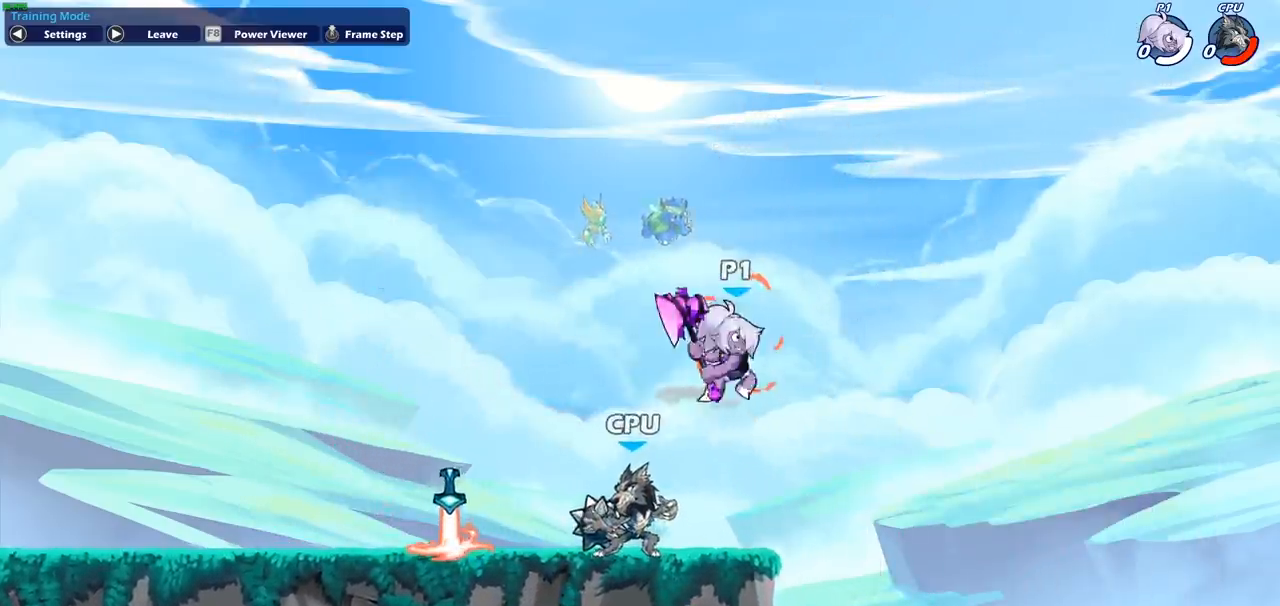
{"buttons": ["CIRCLE"], "left_stick": "left", "events": [[67, "left_stick", "right"], [333, "left_stick", "left"], [433, "CIRCLE", "down"]]}
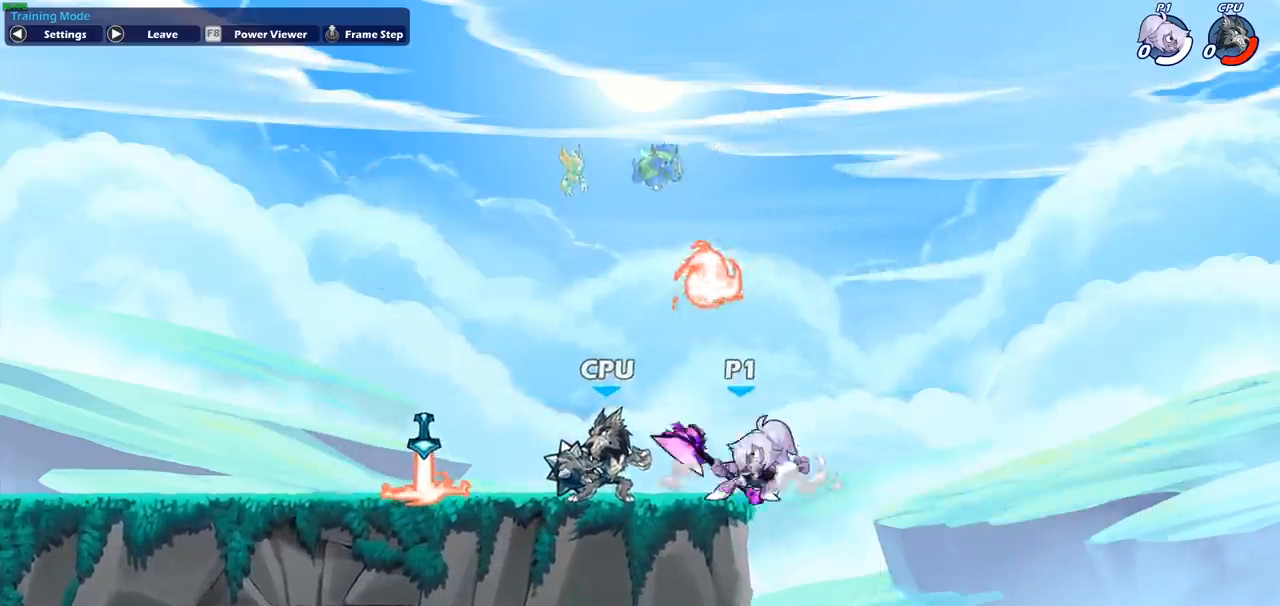
{"buttons": ["CIRCLE"], "left_stick": "left", "events": []}
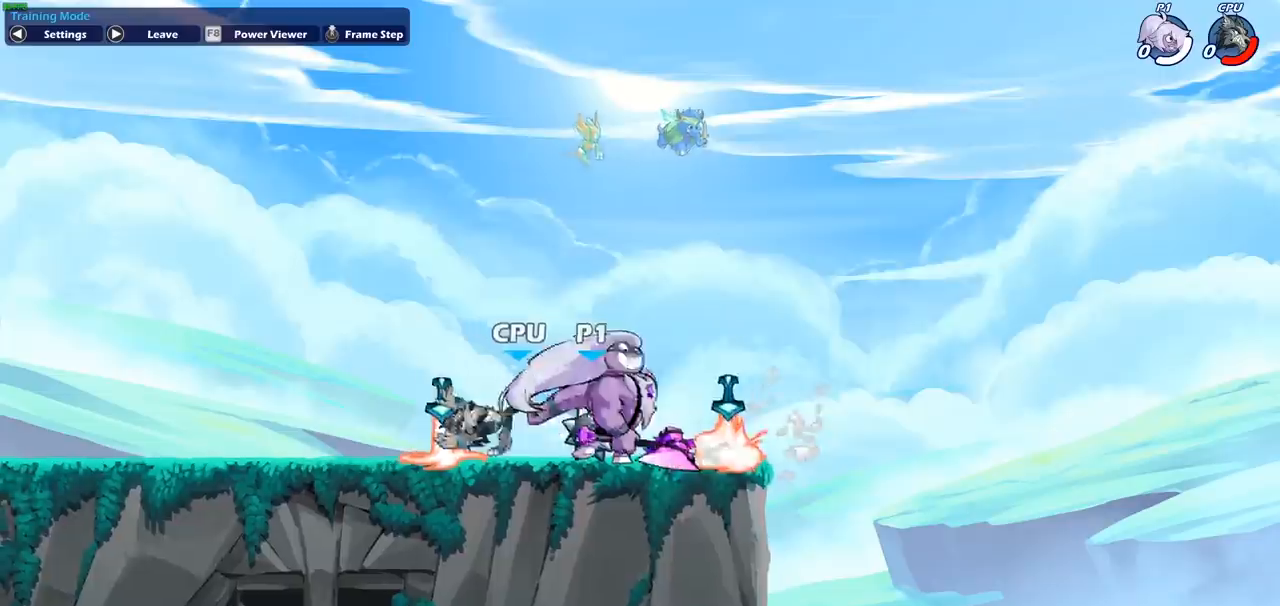
{"buttons": [], "left_stick": "center", "events": [[183, "left_stick", "center"], [483, "CIRCLE", "up"]]}
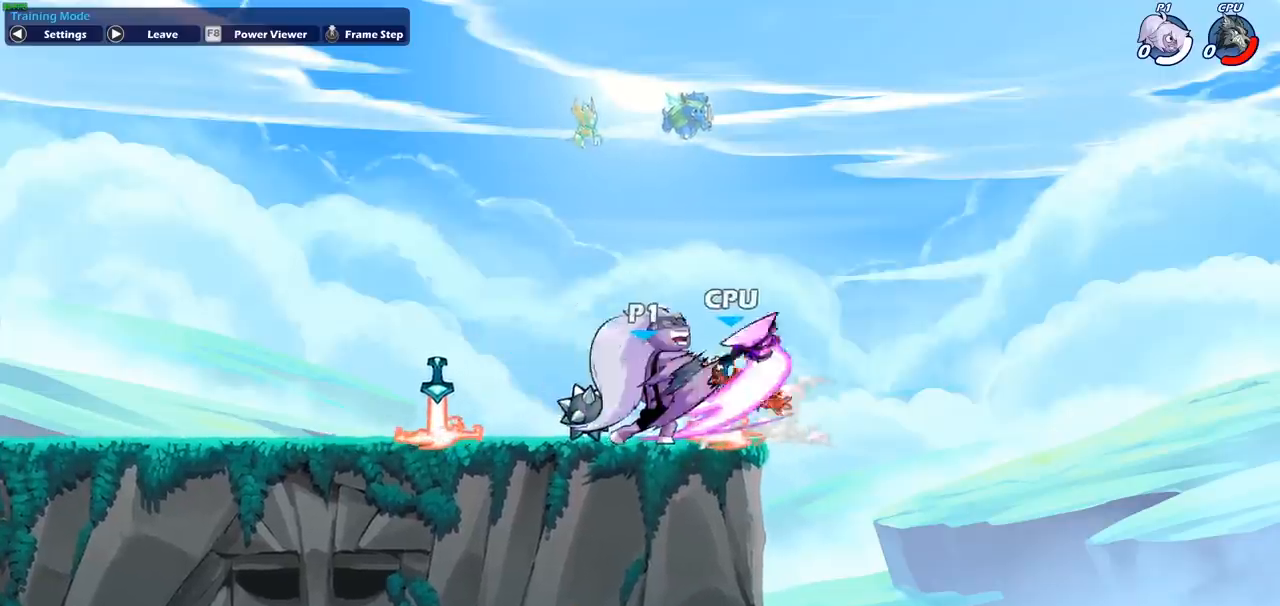
{"buttons": [], "left_stick": "center", "events": []}
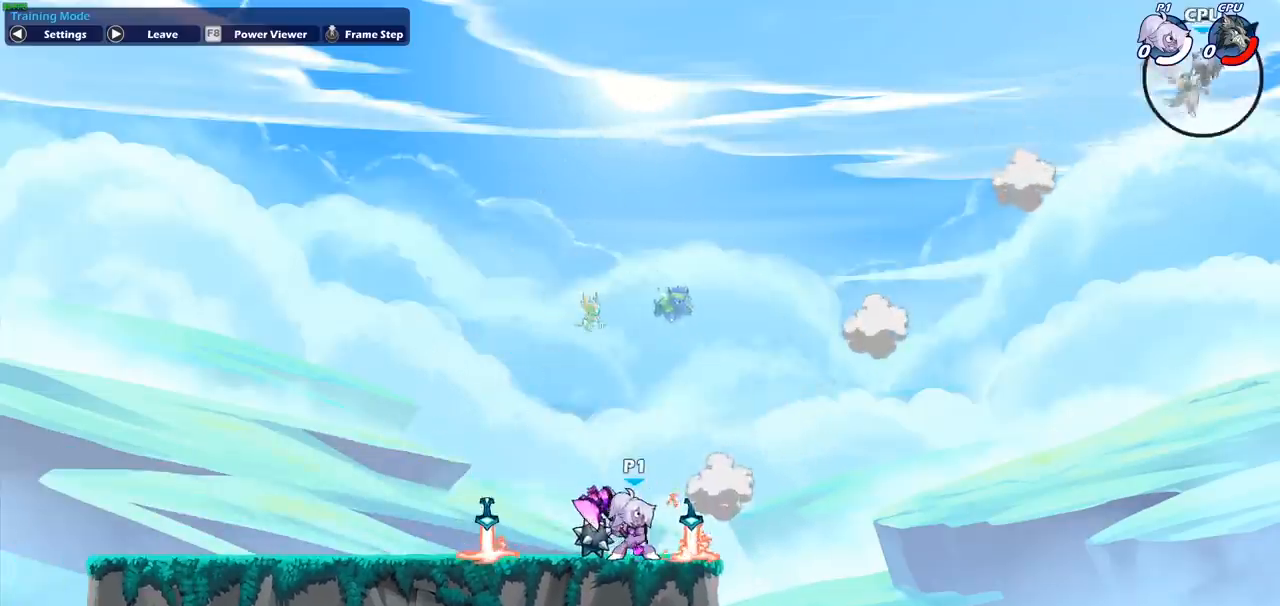
{"buttons": [], "left_stick": "center", "events": [[250, "CROSS", "down"], [400, "CROSS", "up"]]}
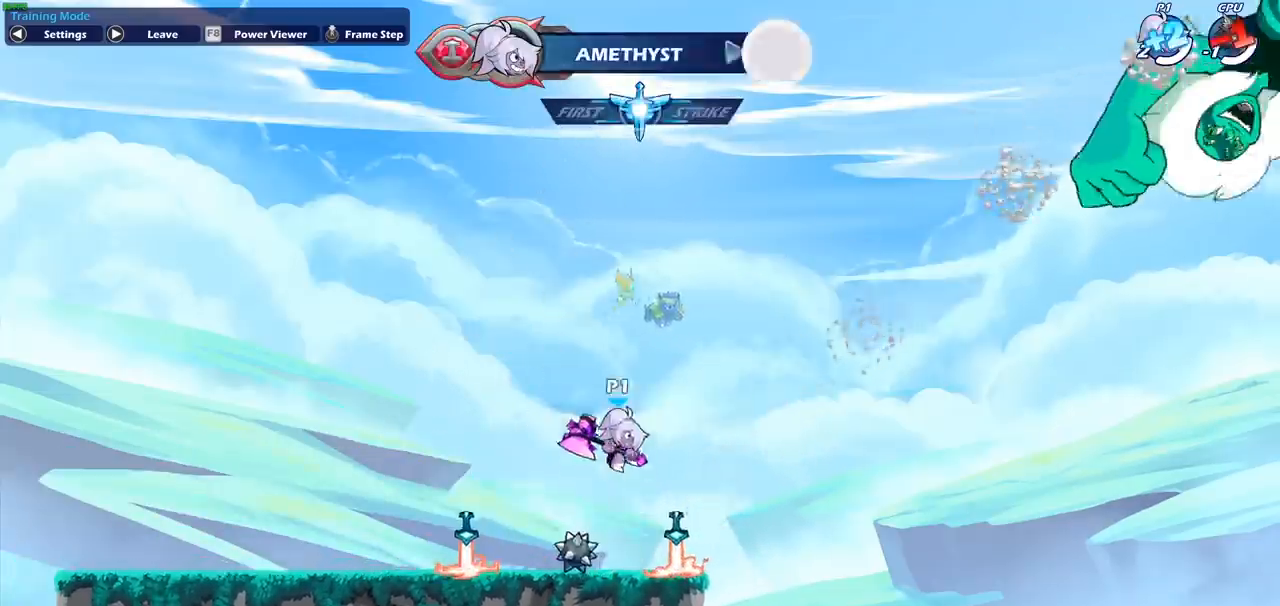
{"buttons": ["CIRCLE", "R2"], "left_stick": "right", "events": [[50, "left_stick", "right"], [83, "R2", "down"], [117, "CIRCLE", "down"]]}
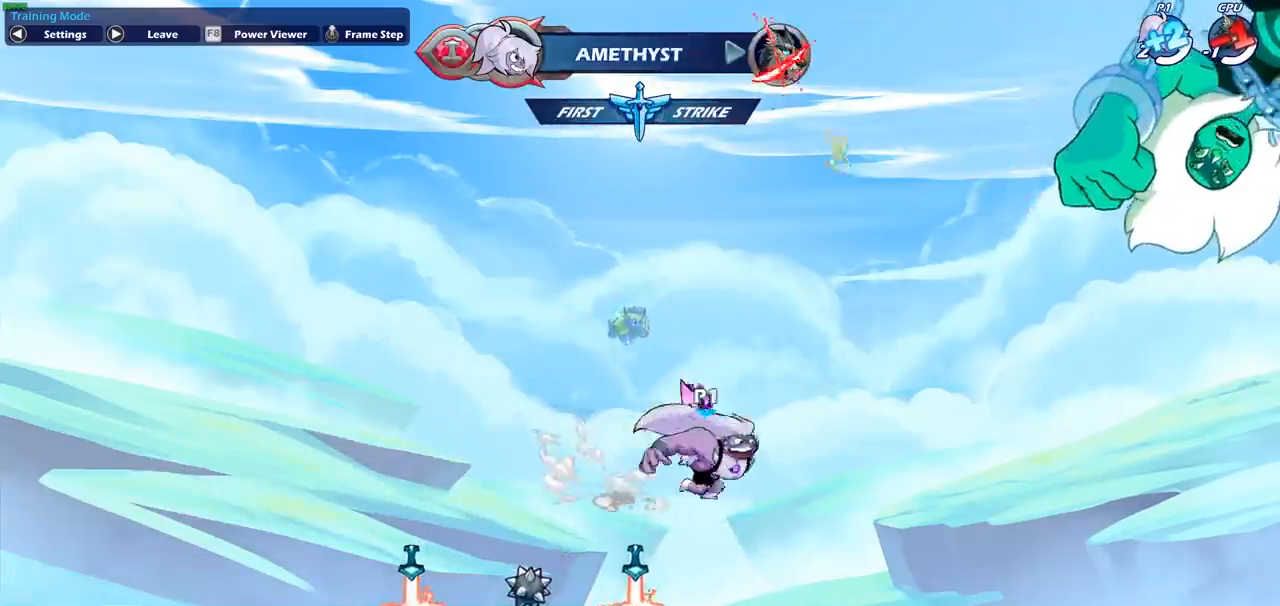
{"buttons": [], "left_stick": "center", "events": [[383, "CIRCLE", "up"], [400, "left_stick", "center"], [433, "R2", "up"]]}
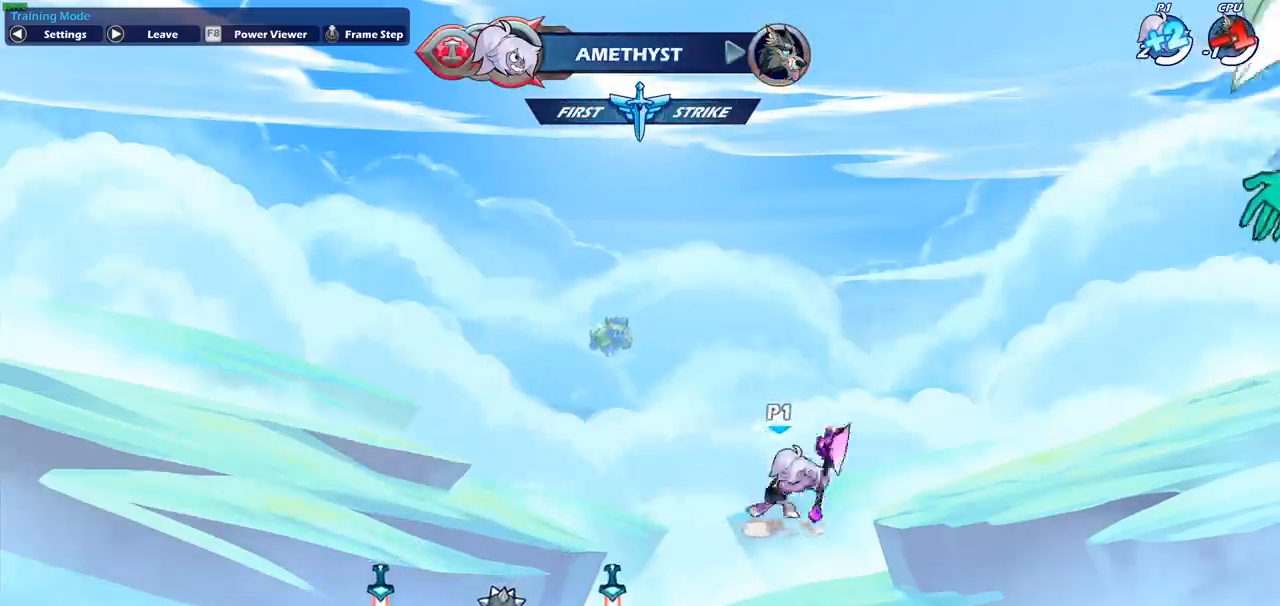
{"buttons": ["CROSS"], "left_stick": "left", "events": [[50, "left_stick", "left"], [333, "CROSS", "down"]]}
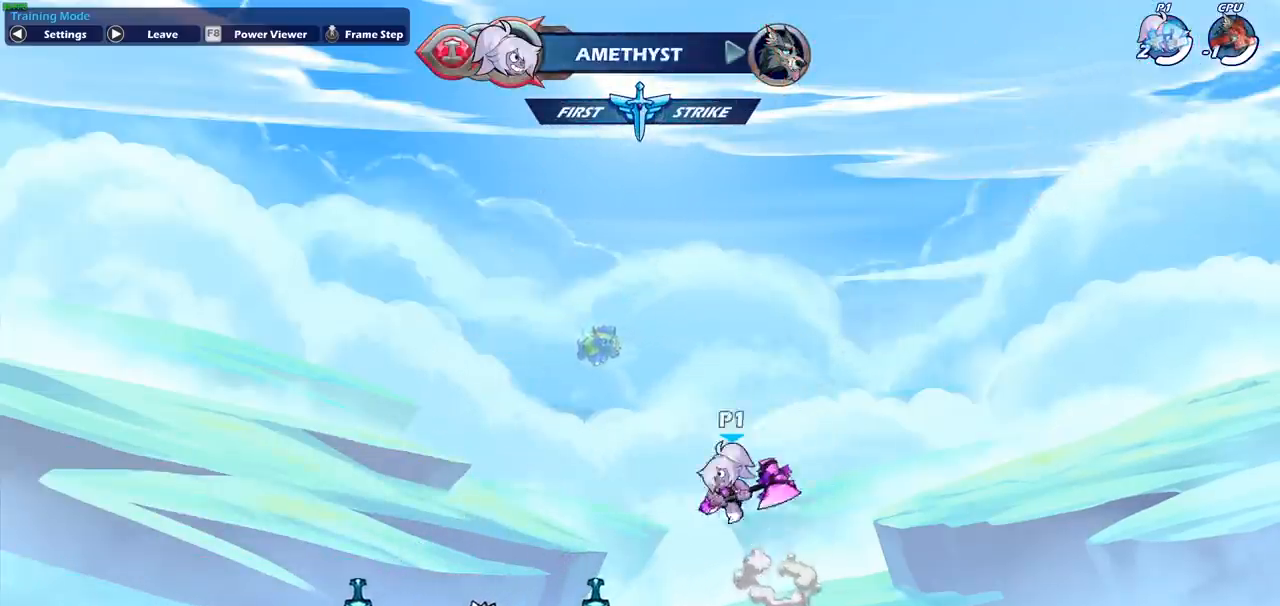
{"buttons": [], "left_stick": "left", "events": [[17, "CROSS", "up"], [150, "left_stick", "down-left"], [400, "left_stick", "left"]]}
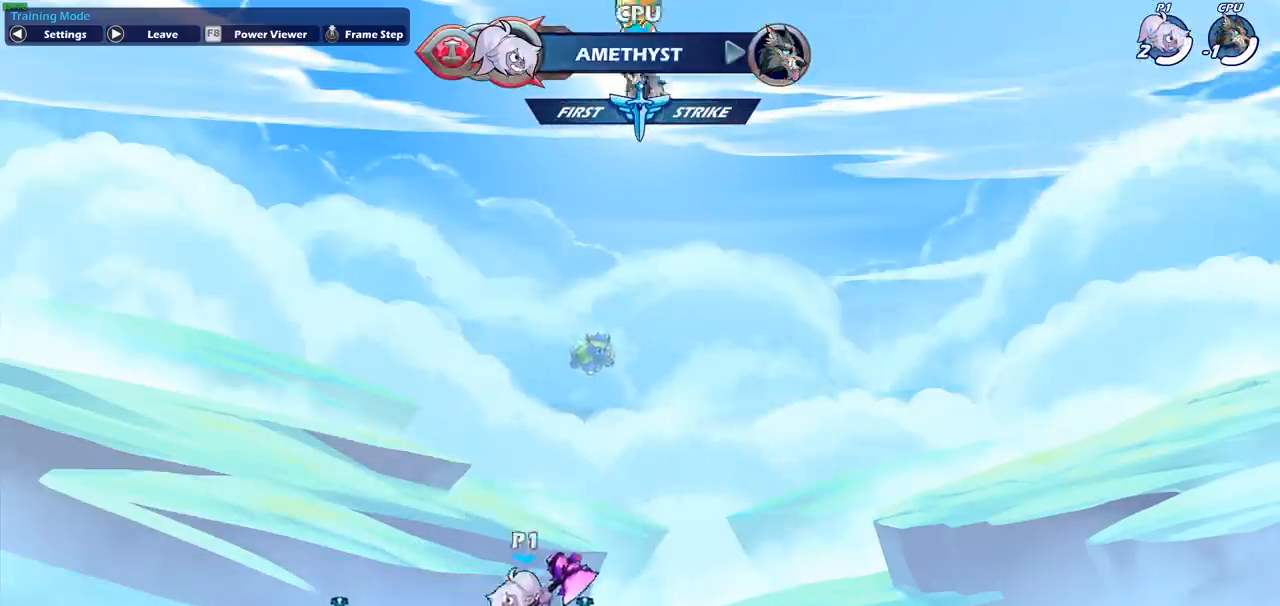
{"buttons": ["CIRCLE"], "left_stick": "left", "events": [[50, "R2", "down"], [117, "CIRCLE", "down"], [200, "R2", "up"]]}
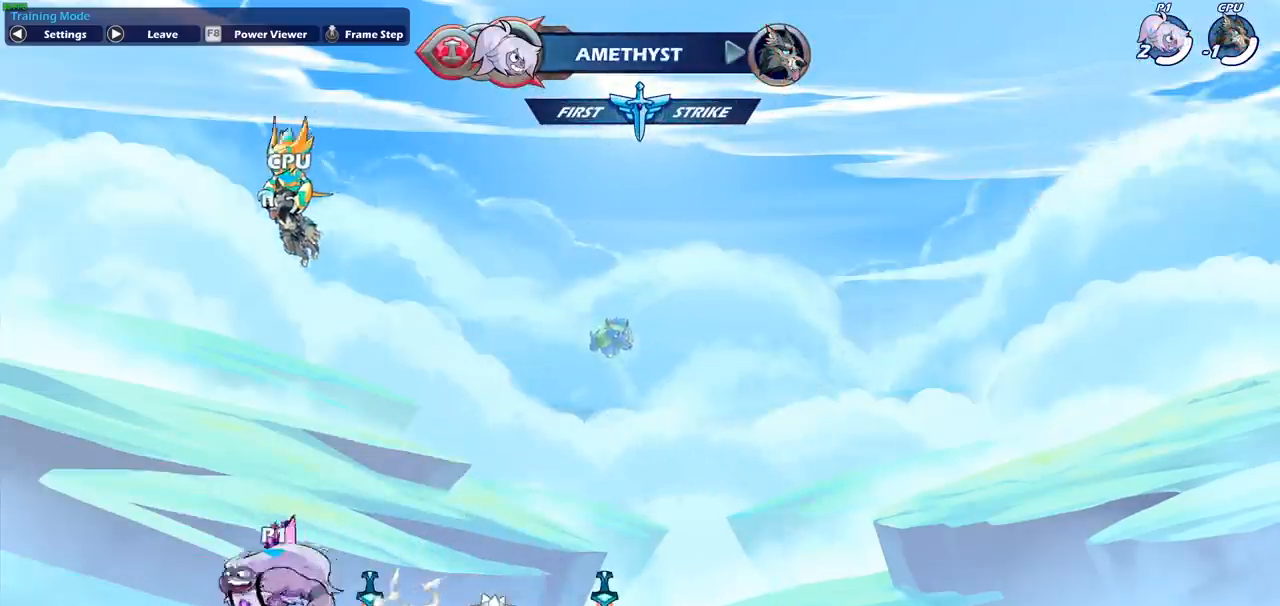
{"buttons": ["CIRCLE"], "left_stick": "left", "events": []}